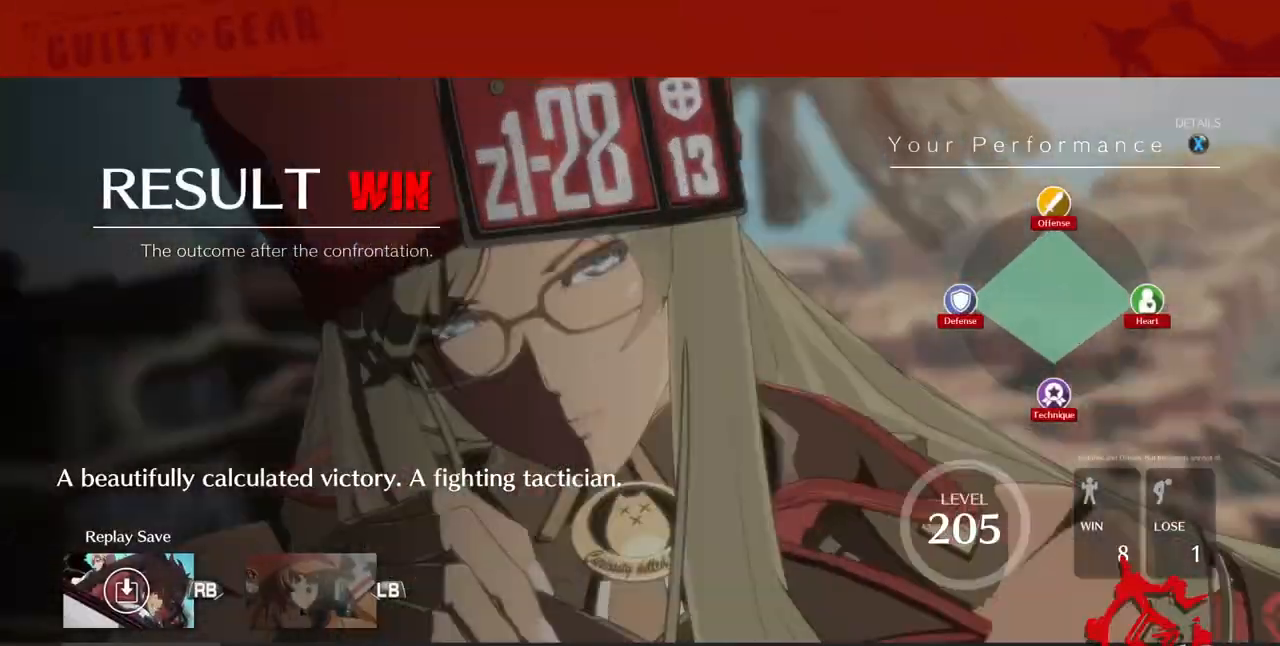
Gameplay with a controller (arcade stick); each line is a JSON object with the inputs held at the frame after it (dt_ms = milliseconds from this image to that frame). "events" lists button and stick changes between this image and that frame as [ms after this image, input, new state], when the widget could be followed in between. Not read: L3 R3 SELECT other_buttons.
{"dt_ms": 480, "buttons": ["CROSS"], "events": [[40, "CROSS", "down"], [120, "CROSS", "up"], [240, "CROSS", "down"], [360, "CROSS", "up"], [440, "CROSS", "down"]]}
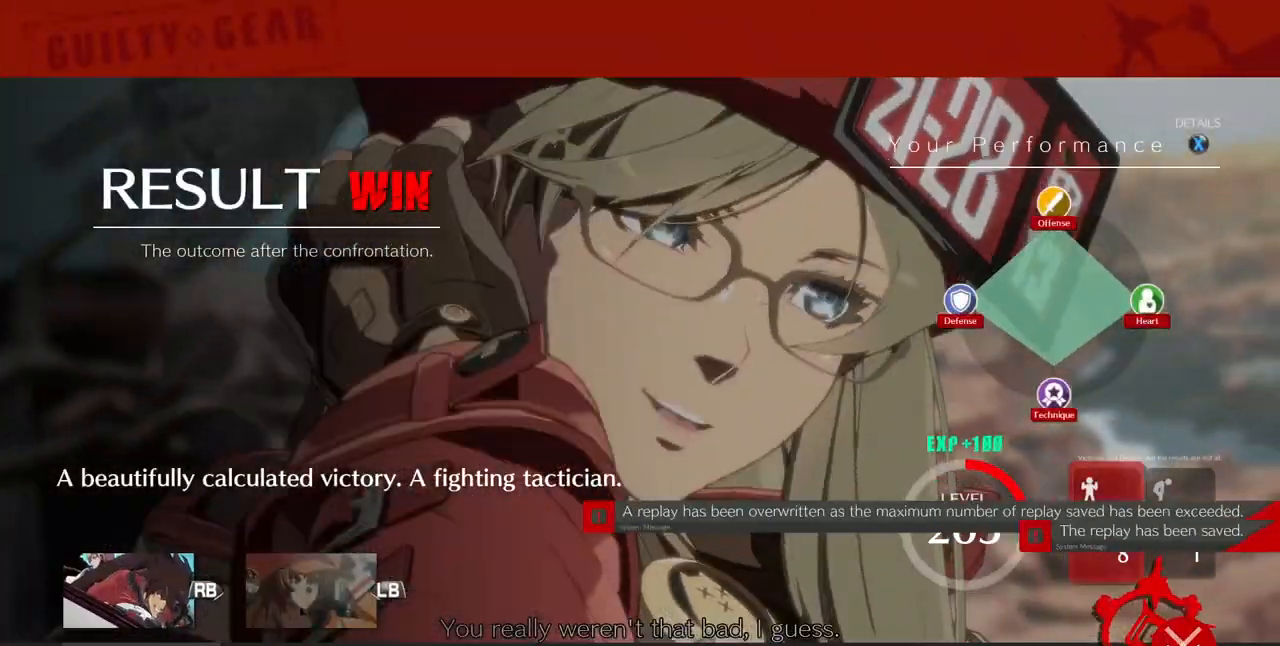
{"dt_ms": 520, "buttons": ["CROSS"], "events": [[80, "CROSS", "up"], [200, "CROSS", "down"], [320, "CROSS", "up"], [440, "CROSS", "down"]]}
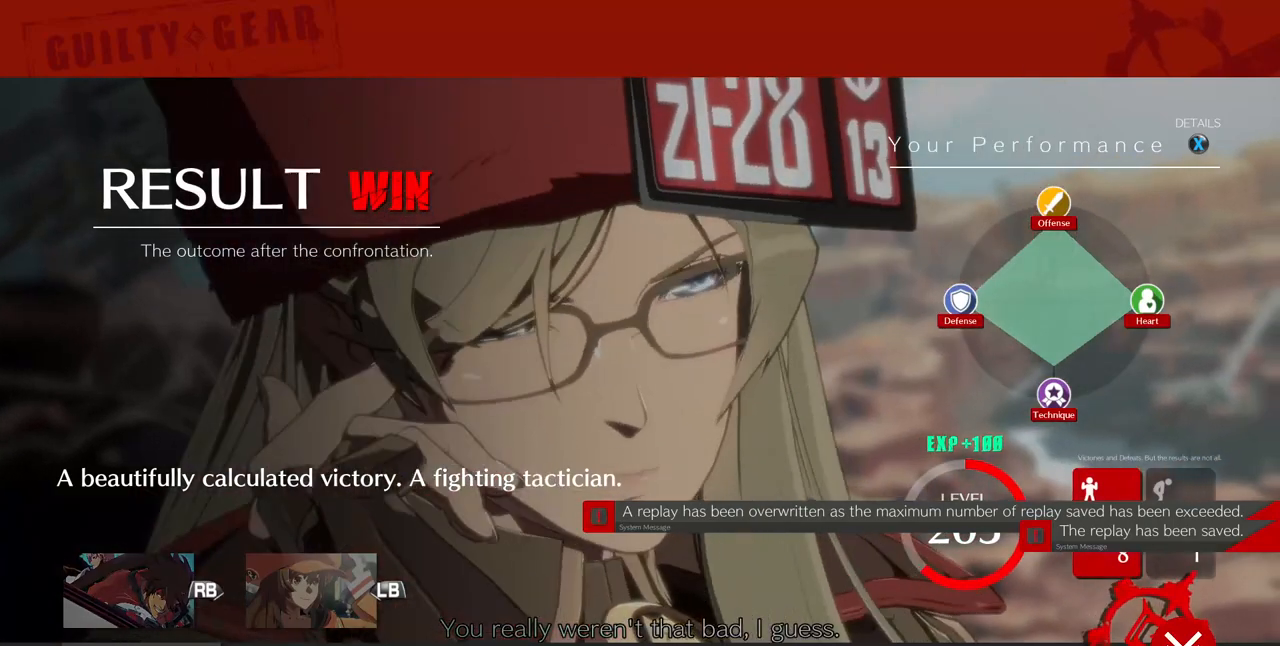
{"dt_ms": 480, "buttons": [], "events": [[40, "CROSS", "up"], [120, "CROSS", "down"], [280, "CROSS", "up"], [400, "CROSS", "down"], [480, "CROSS", "up"]]}
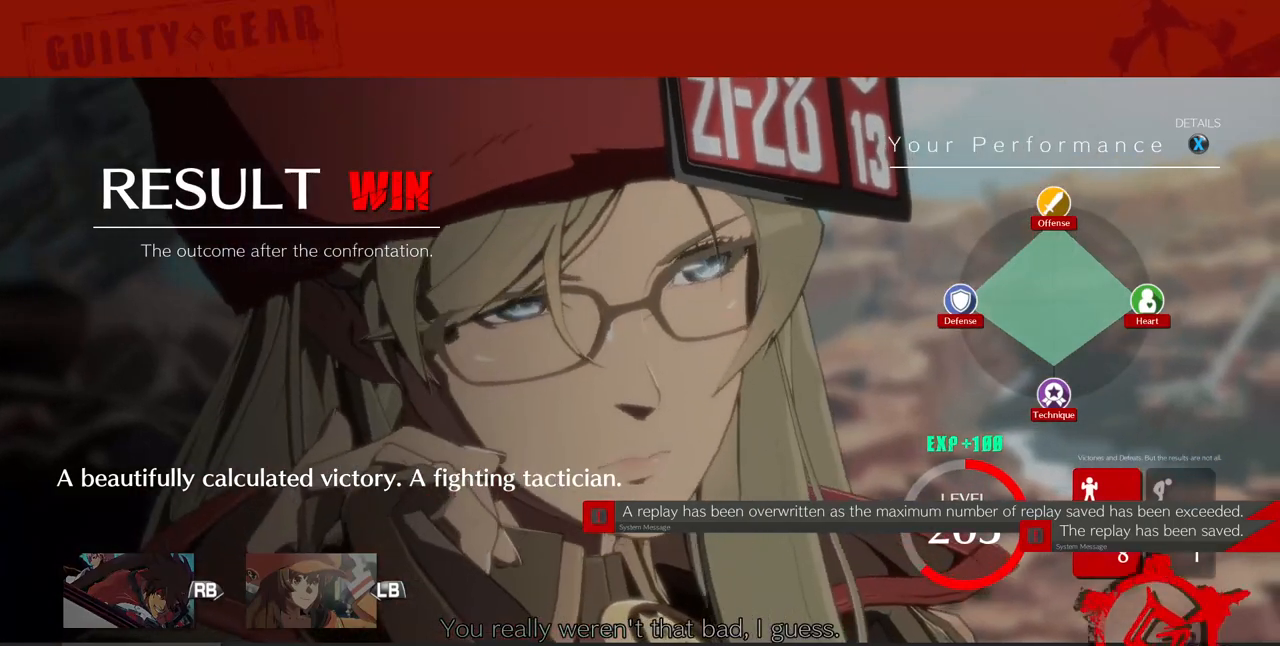
{"dt_ms": 520, "buttons": [], "events": [[160, "CROSS", "down"], [240, "CROSS", "up"], [400, "CROSS", "down"], [520, "CROSS", "up"]]}
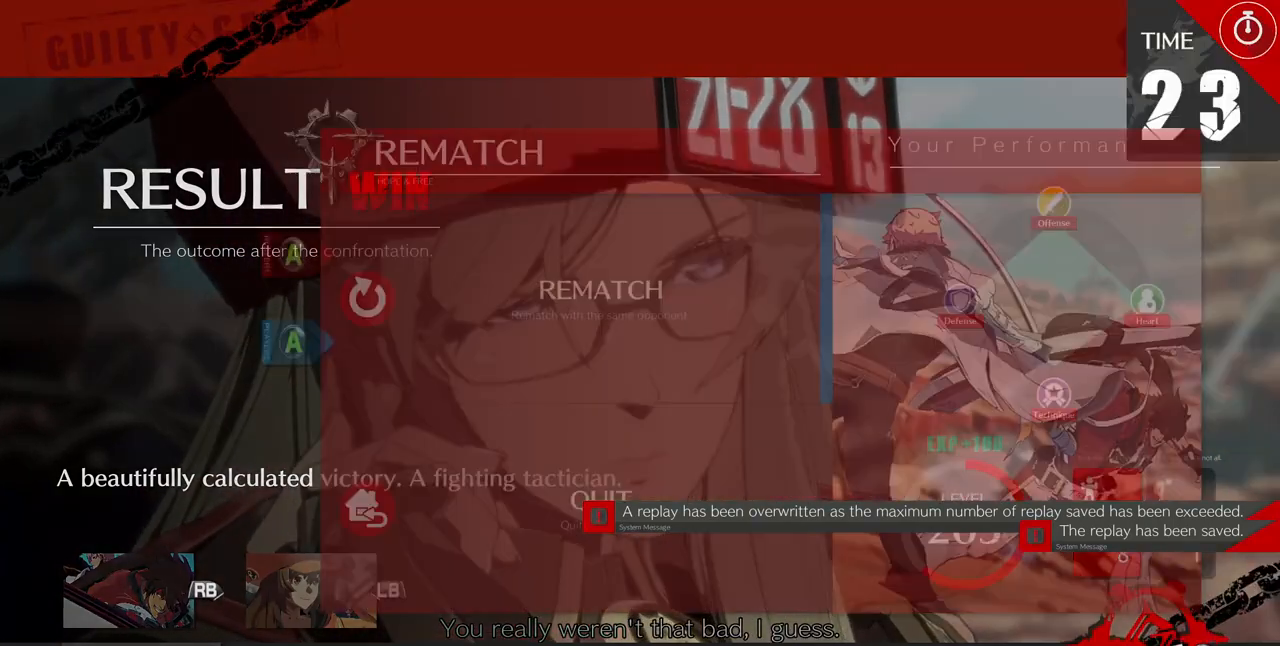
{"dt_ms": 480, "buttons": [], "events": []}
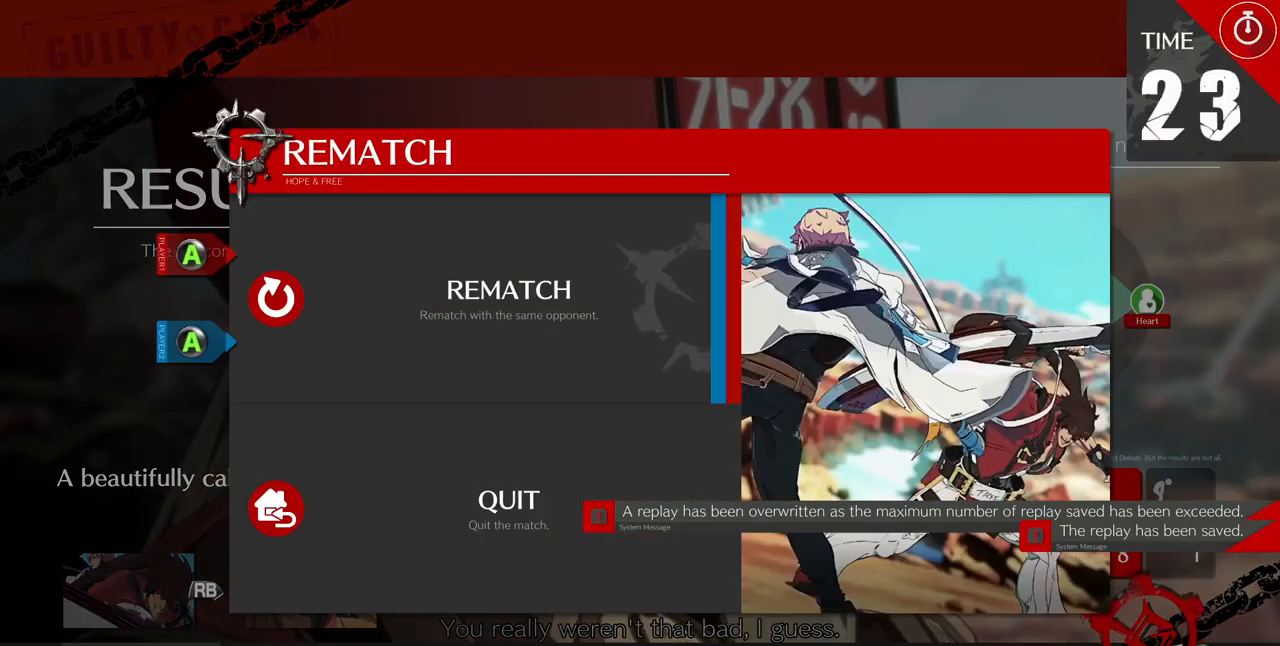
{"dt_ms": 520, "buttons": [], "events": [[280, "CROSS", "down"], [480, "CROSS", "up"]]}
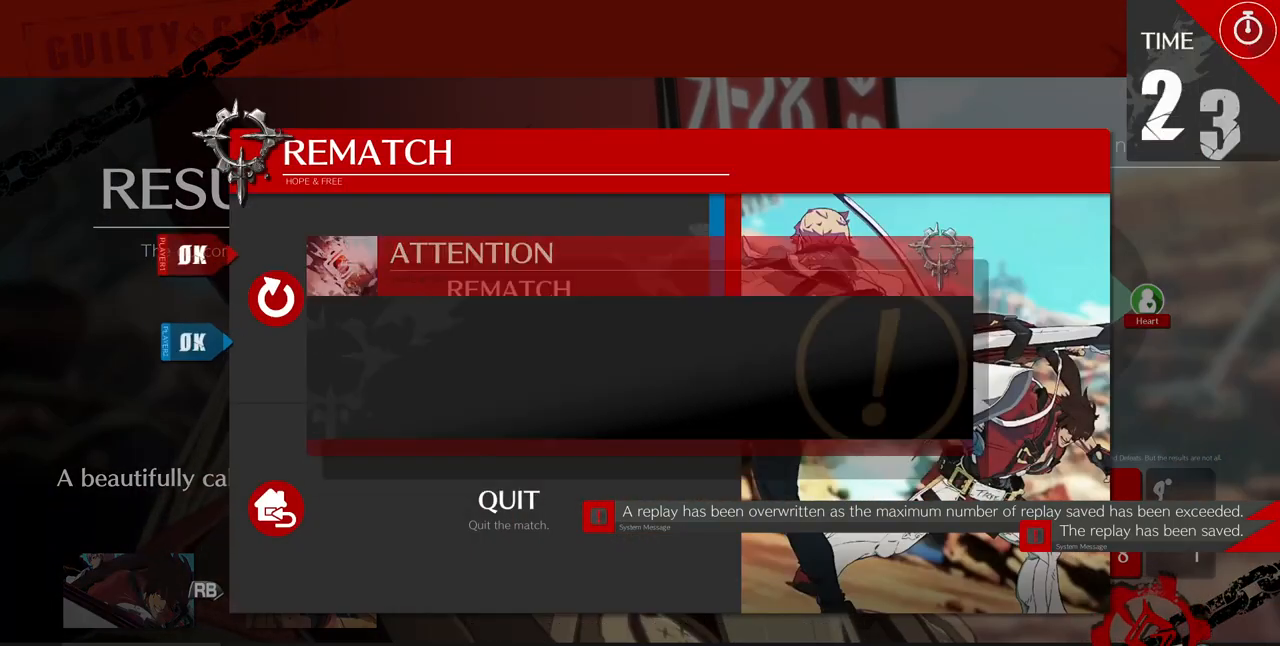
{"dt_ms": 480, "buttons": [], "events": []}
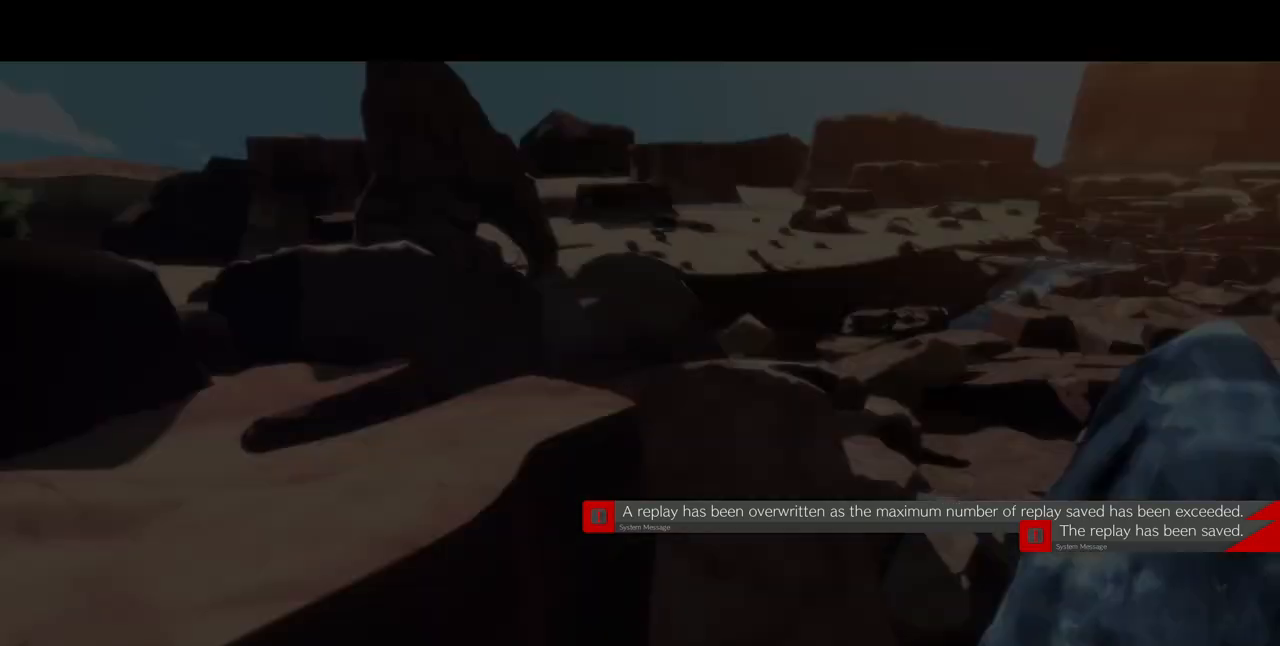
{"dt_ms": 520, "buttons": [], "events": []}
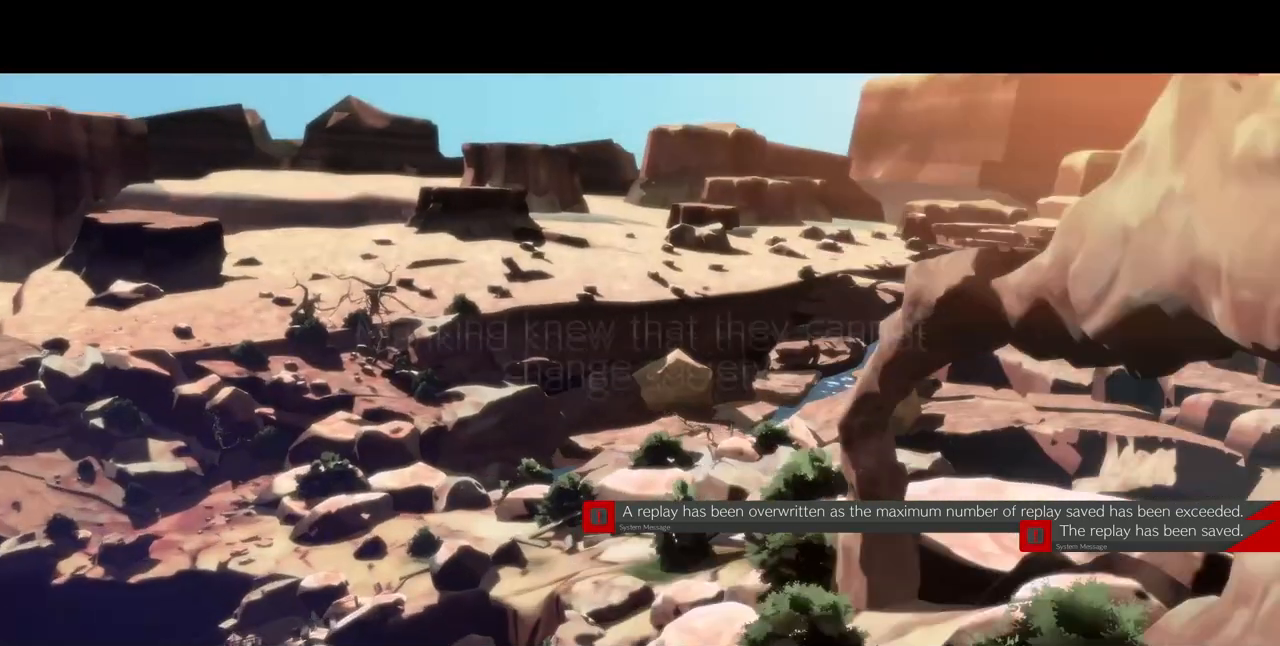
{"dt_ms": 480, "buttons": [], "events": []}
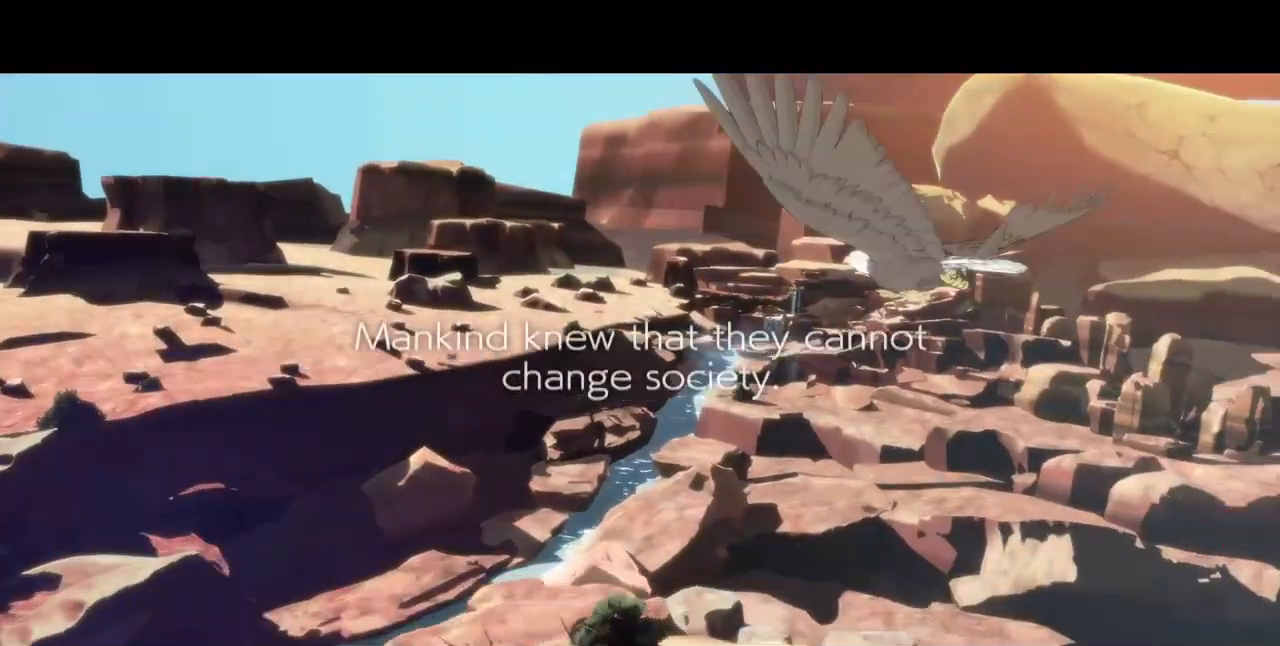
{"dt_ms": 1000, "buttons": []}
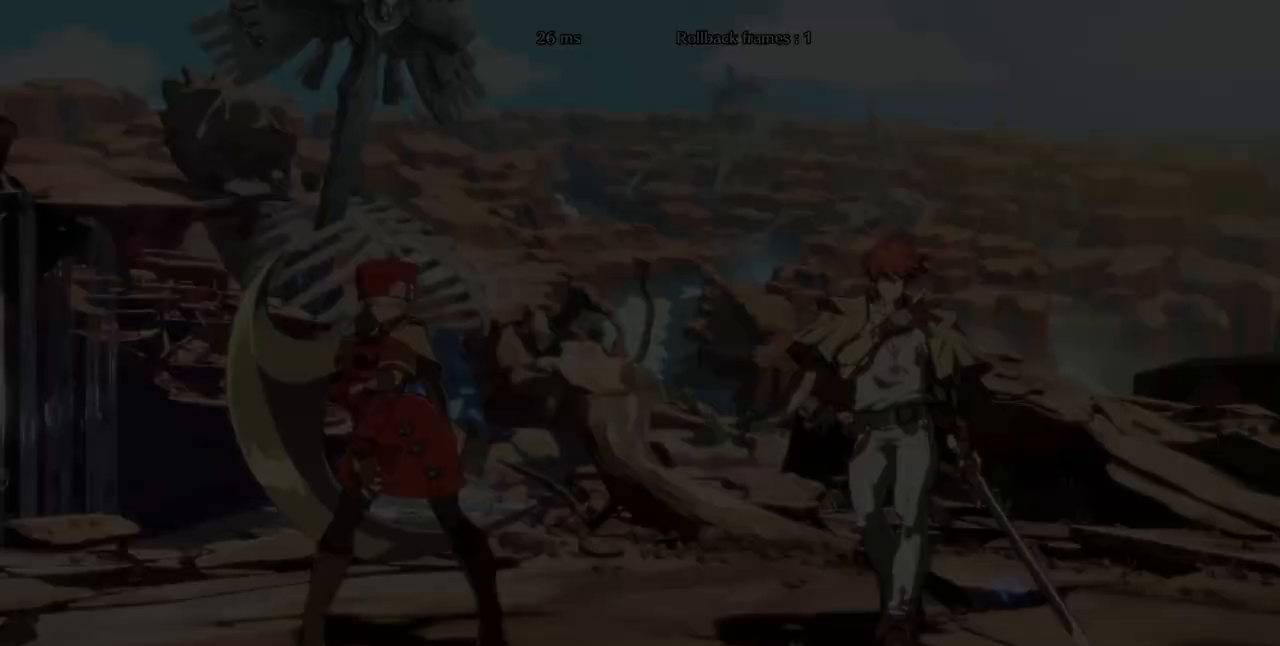
{"dt_ms": 520, "buttons": [], "events": [[120, "CROSS", "down"], [280, "CROSS", "up"]]}